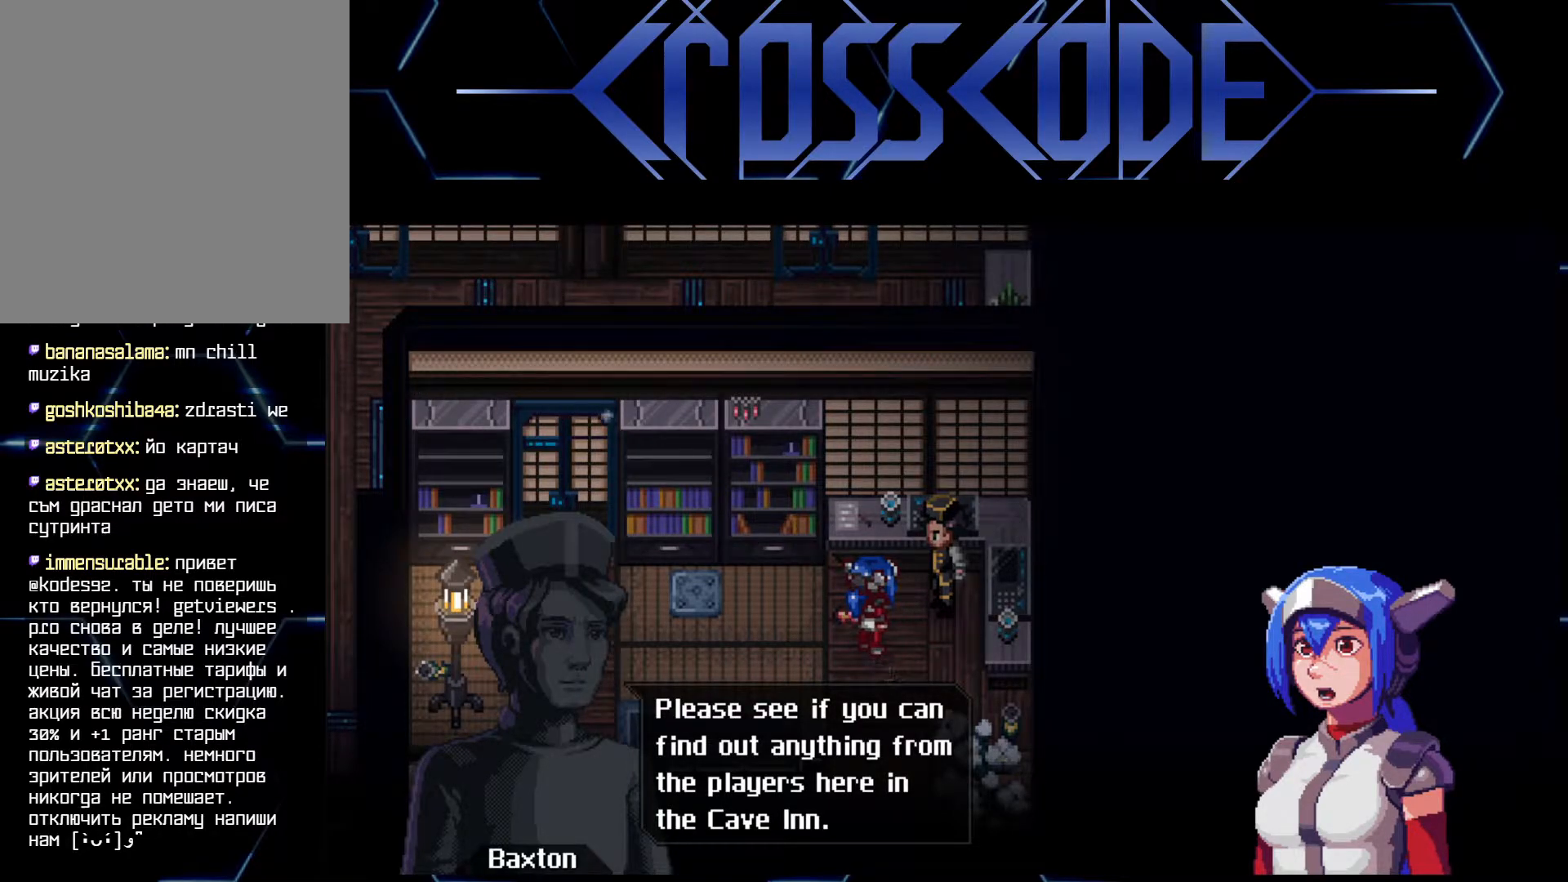
Gameplay with a controller (Xbox layout); each line is a JSON object with the inputs held at the frame after it. "events" lists button and stick changes between this image and that frame as [ms after this image, input, new state], when the widget could be followed in between.
{"buttons": [], "left_stick": "center", "right_stick": "center", "events": [[400, "A", "down"], [467, "A", "up"]]}
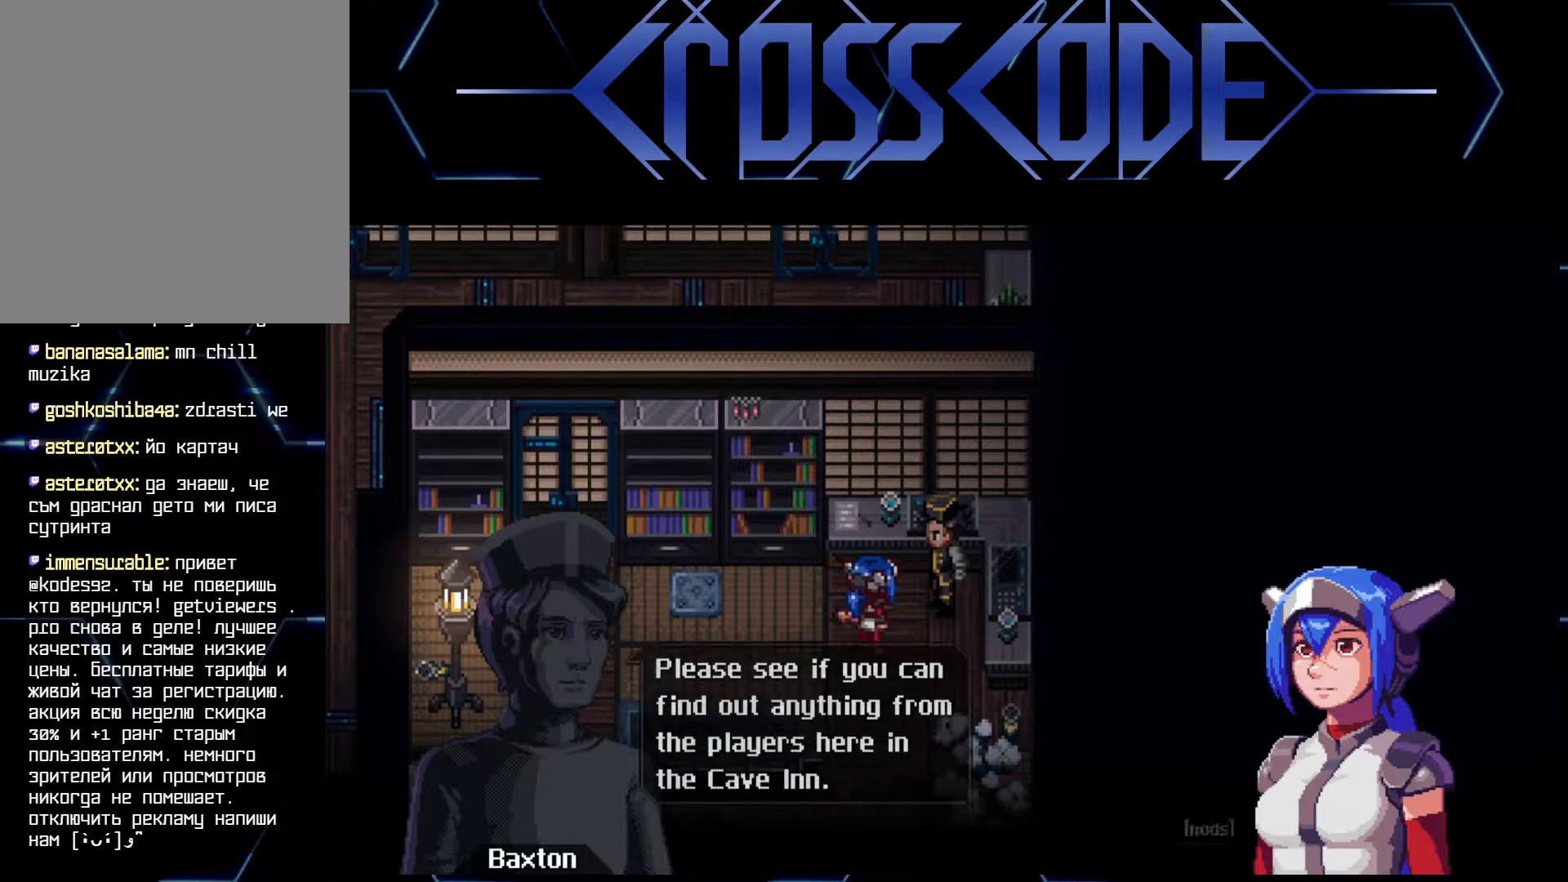
{"buttons": [], "left_stick": "center", "right_stick": "center", "events": []}
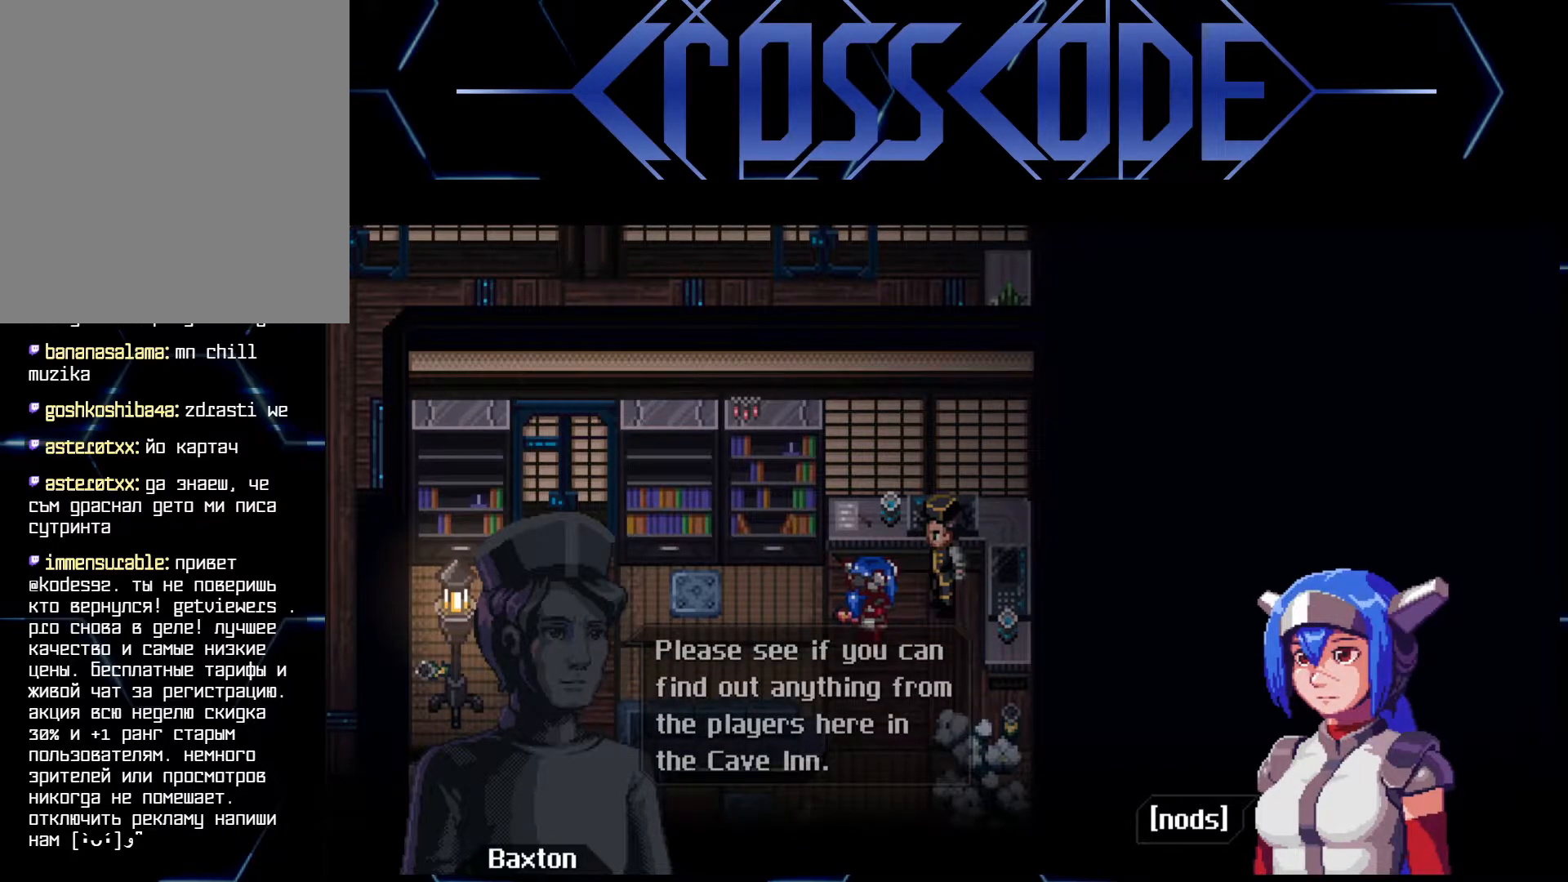
{"buttons": [], "left_stick": "center", "right_stick": "center", "events": [[317, "A", "down"], [383, "A", "up"]]}
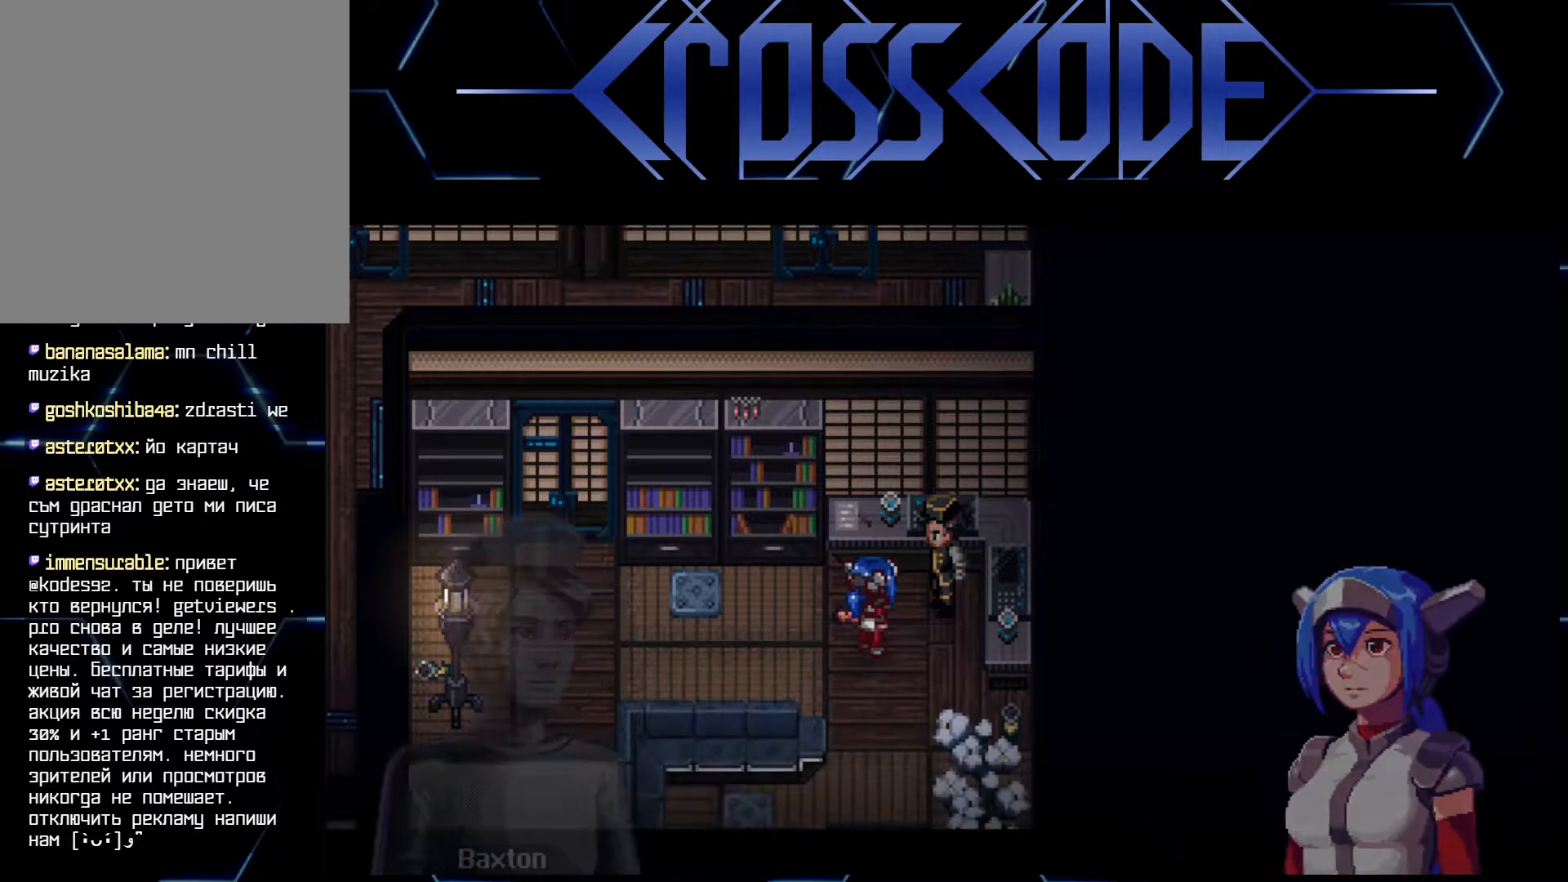
{"buttons": [], "left_stick": "left", "right_stick": "center", "events": [[33, "left_stick", "left"]]}
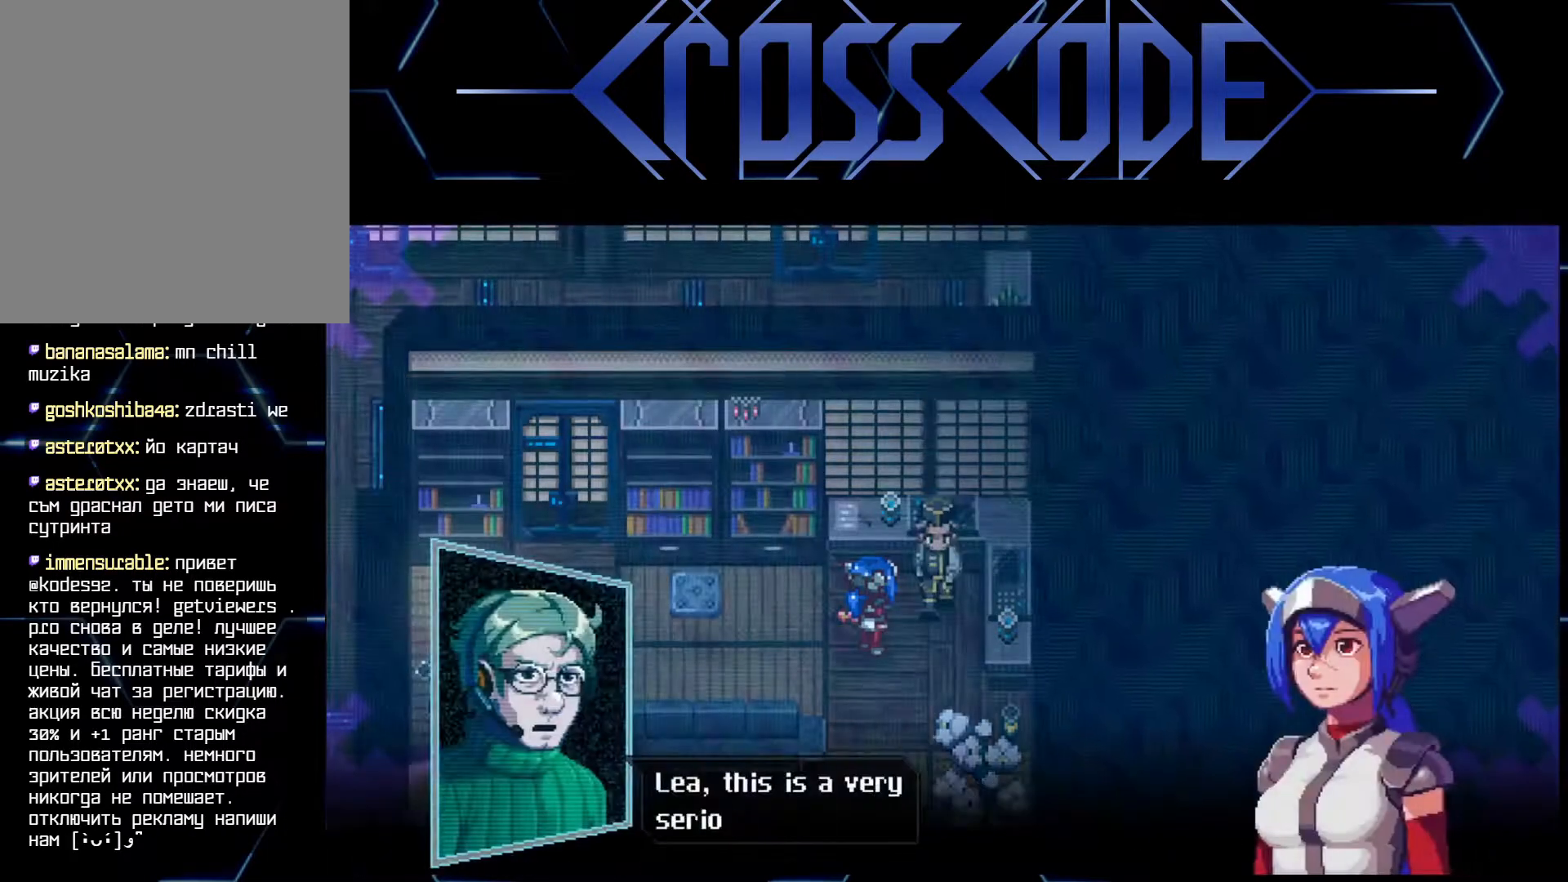
{"buttons": [], "left_stick": "center", "right_stick": "center", "events": [[167, "left_stick", "center"]]}
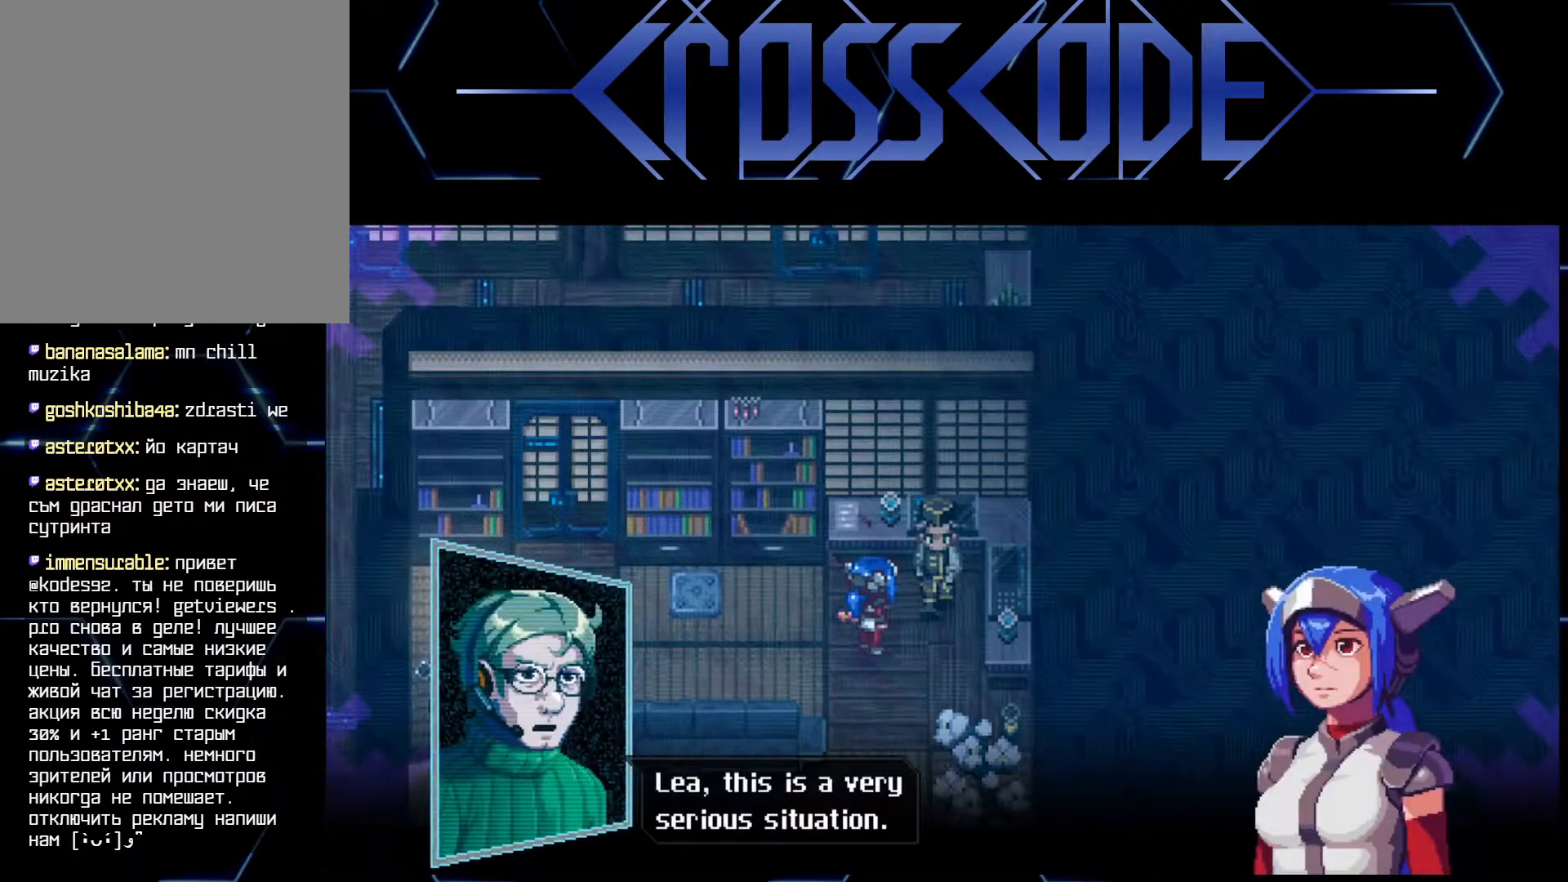
{"buttons": [], "left_stick": "center", "right_stick": "center", "events": []}
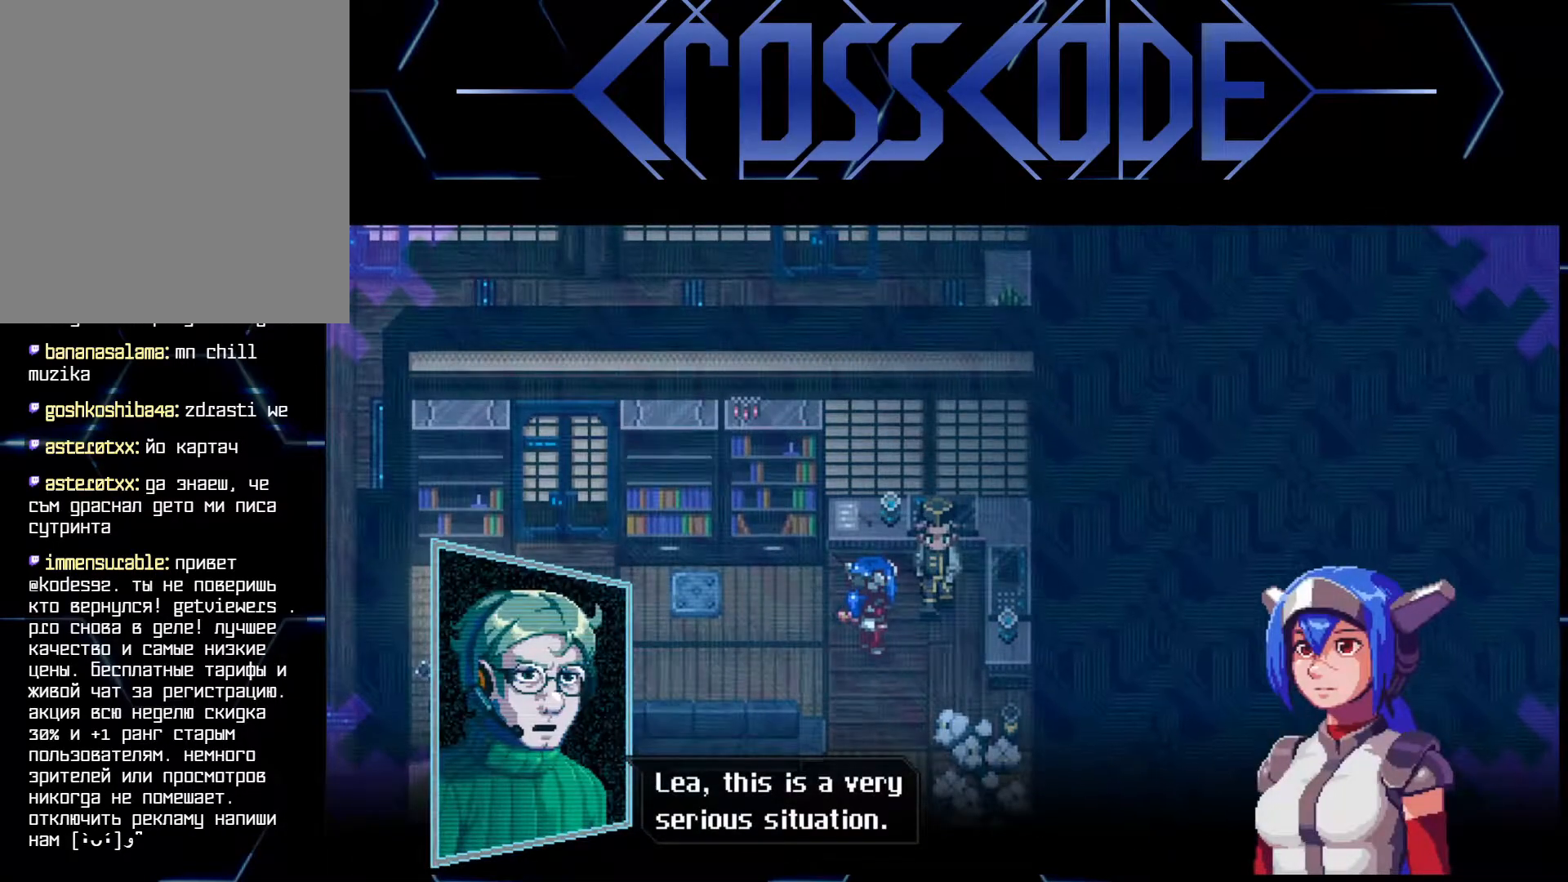
{"buttons": [], "left_stick": "center", "right_stick": "center", "events": []}
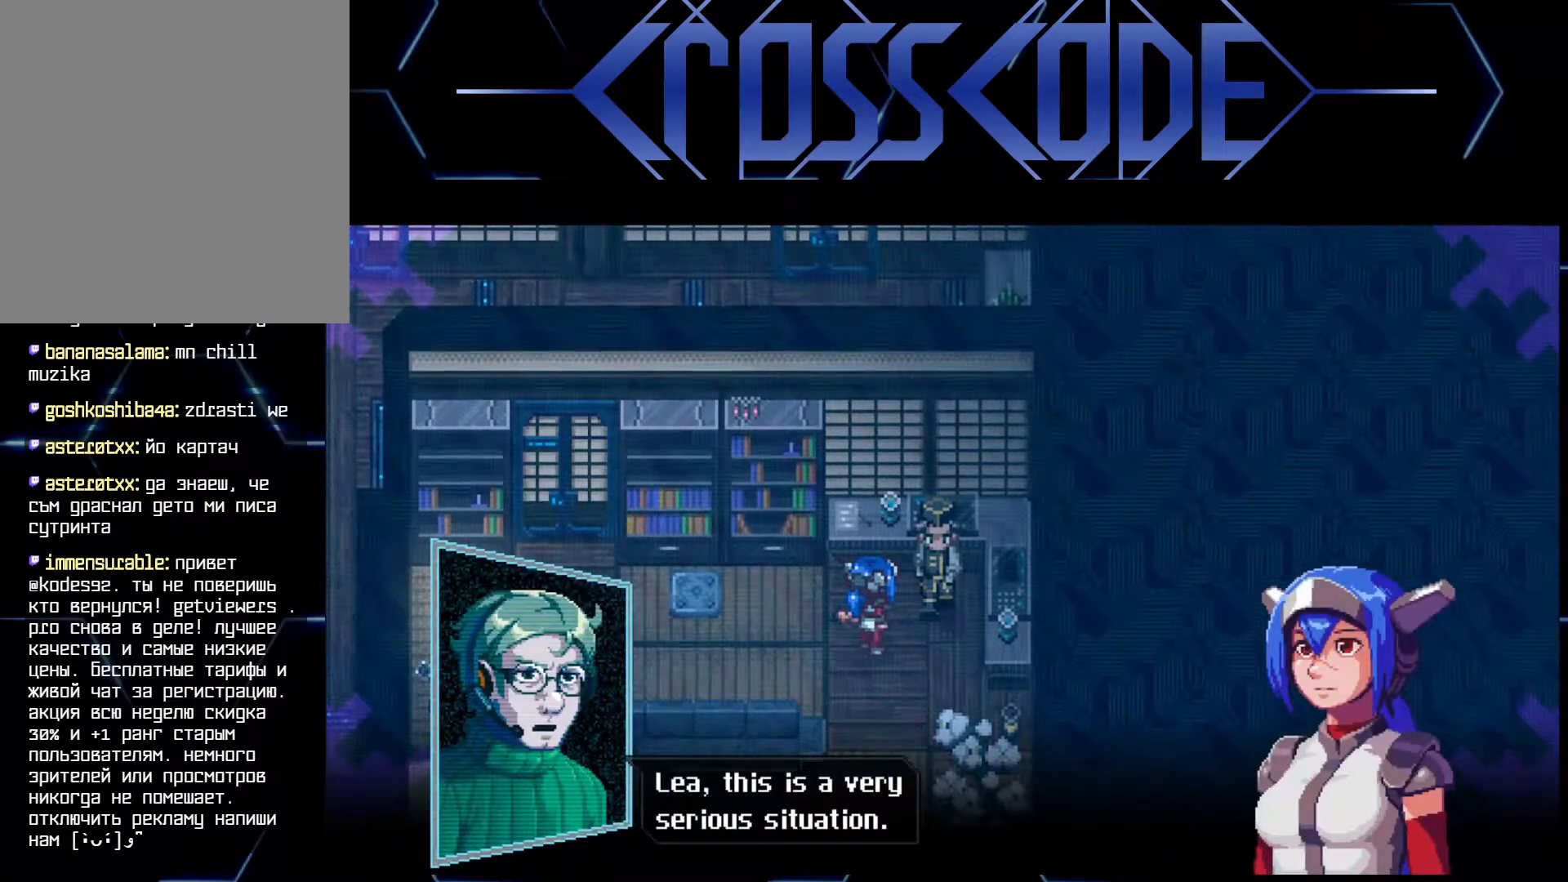
{"buttons": [], "left_stick": "center", "right_stick": "center", "events": []}
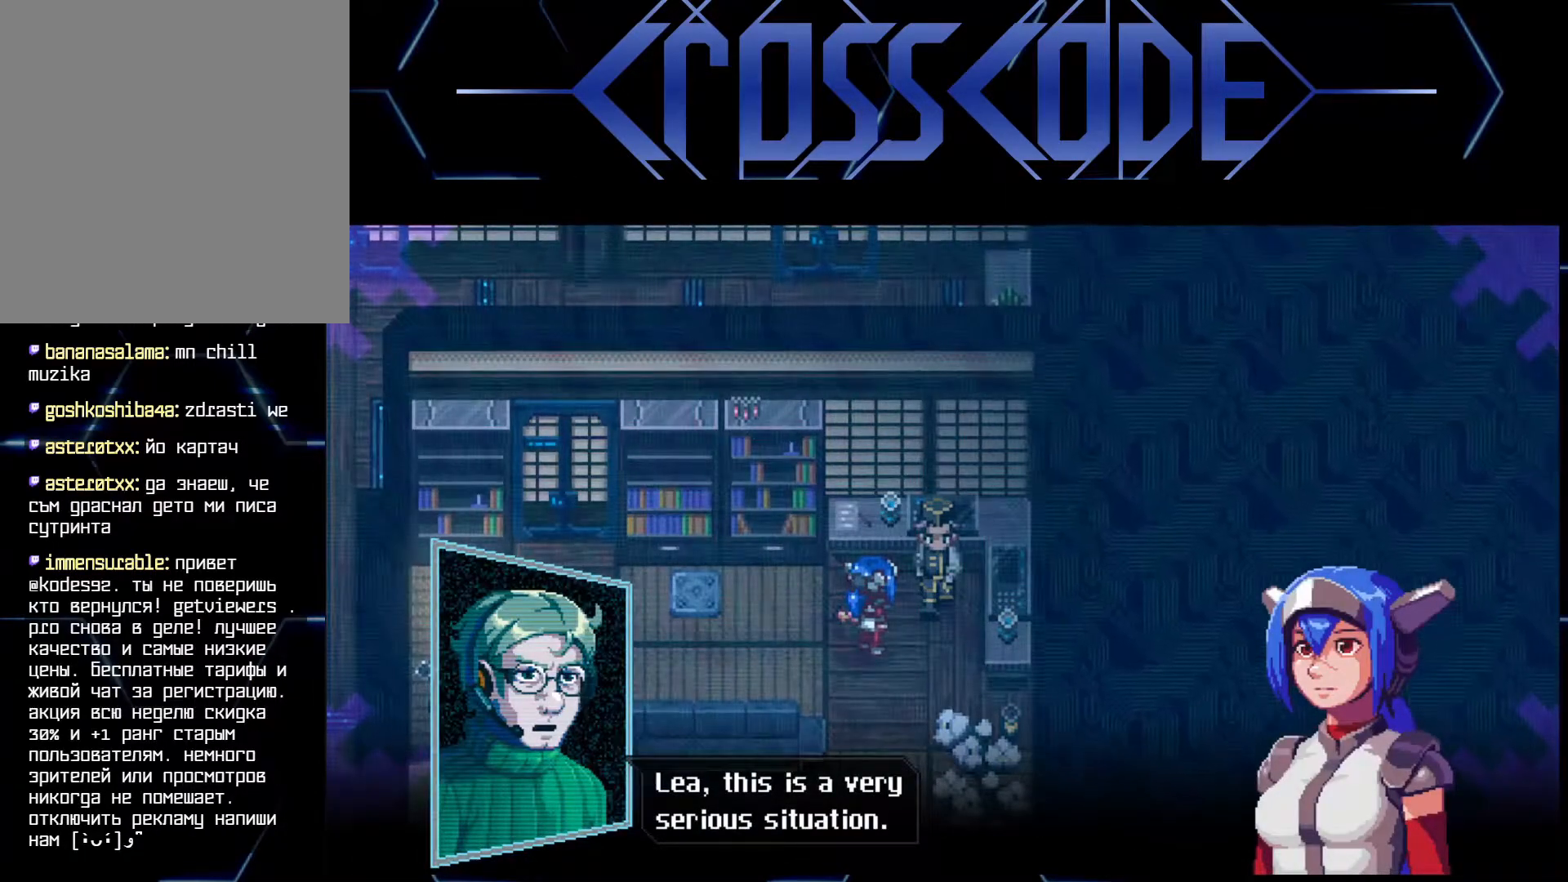
{"buttons": ["A"], "left_stick": "center", "right_stick": "center", "events": [[467, "A", "down"]]}
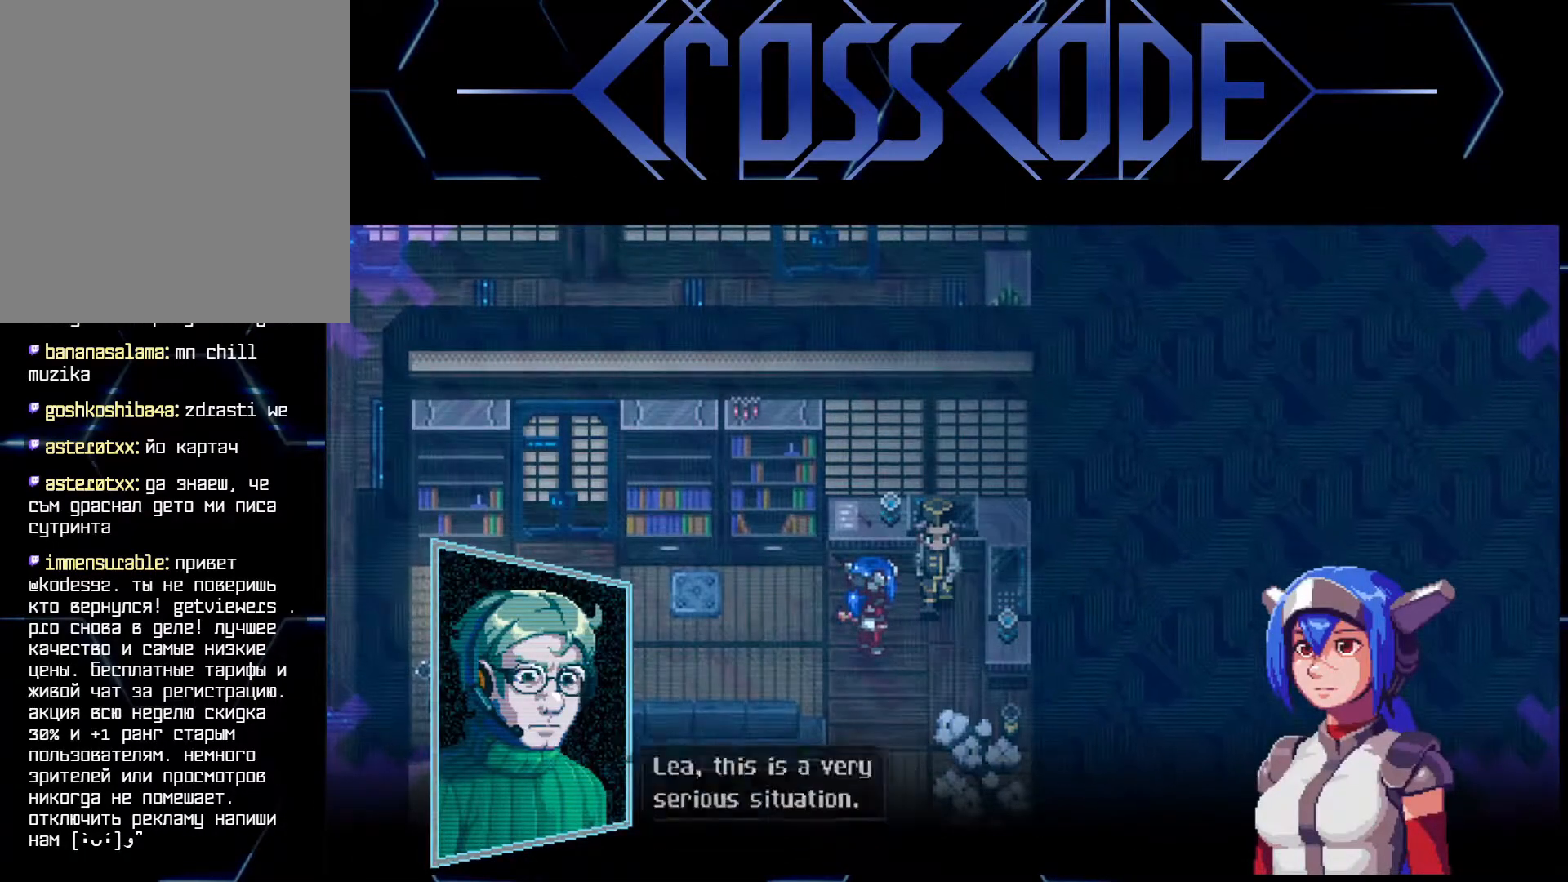
{"buttons": [], "left_stick": "center", "right_stick": "center", "events": [[83, "A", "up"]]}